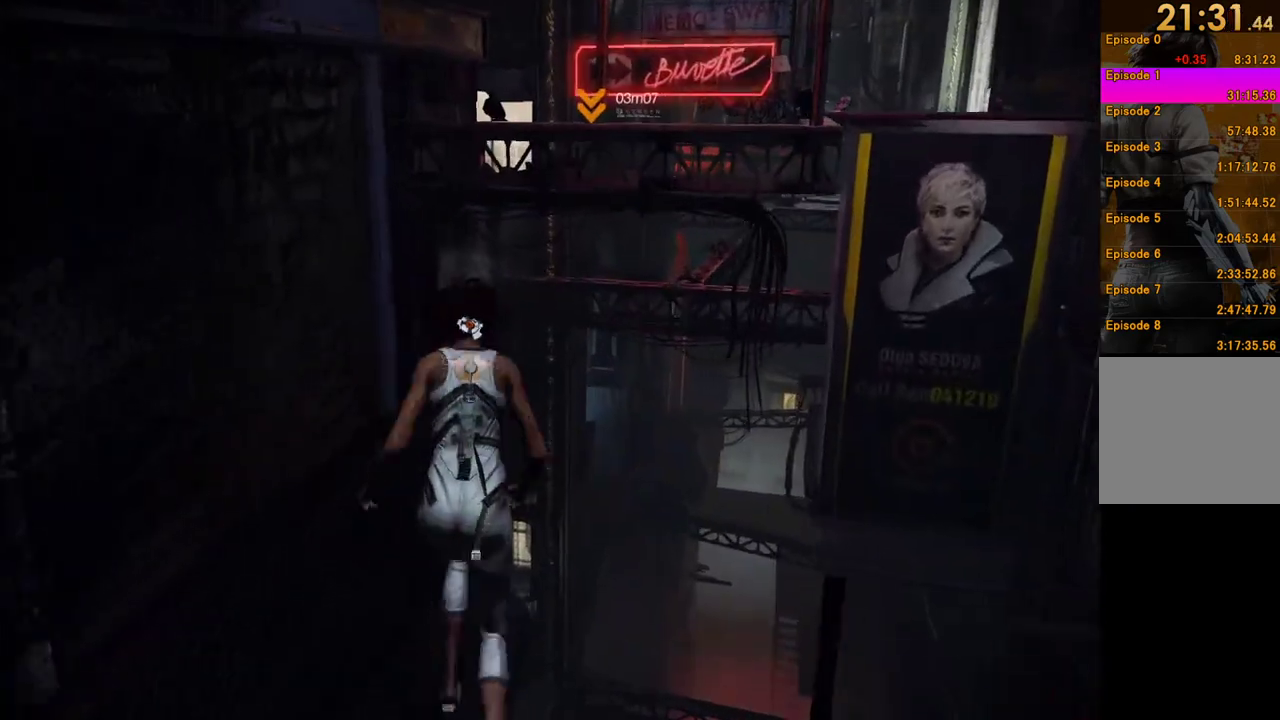
Gameplay with a controller (Xbox layout); each line is a JSON object with the inputs held at the frame after it. "events" lists button and stick changes between this image and that frame as [ms after this image, input, new state], when the widget could be followed in between. This overlay highlights the sticks when they move; stick clicks (L3 R3) are not distinguishable. Not read: L3 R3.
{"buttons": [], "left_stick": "up", "right_stick": "center", "events": [[17, "A", "down"], [300, "A", "up"]]}
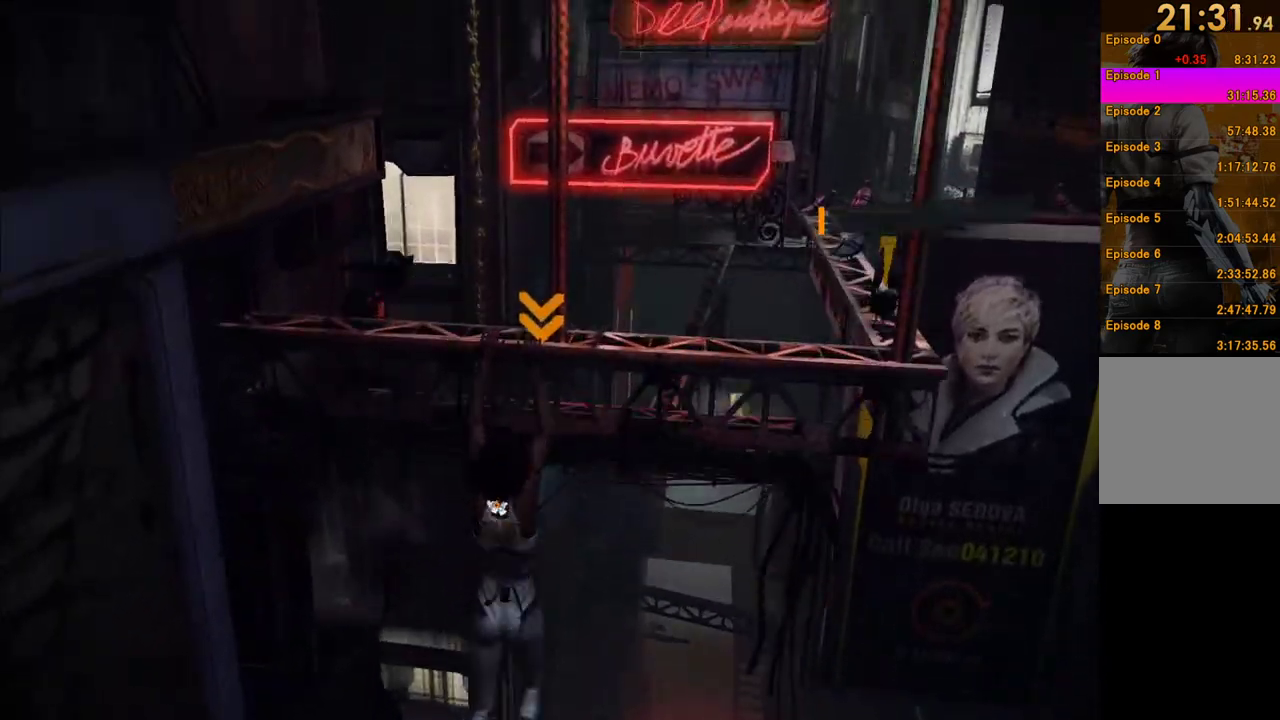
{"buttons": [], "left_stick": "center", "right_stick": "center", "events": [[33, "left_stick", "center"], [83, "X", "down"], [200, "X", "up"]]}
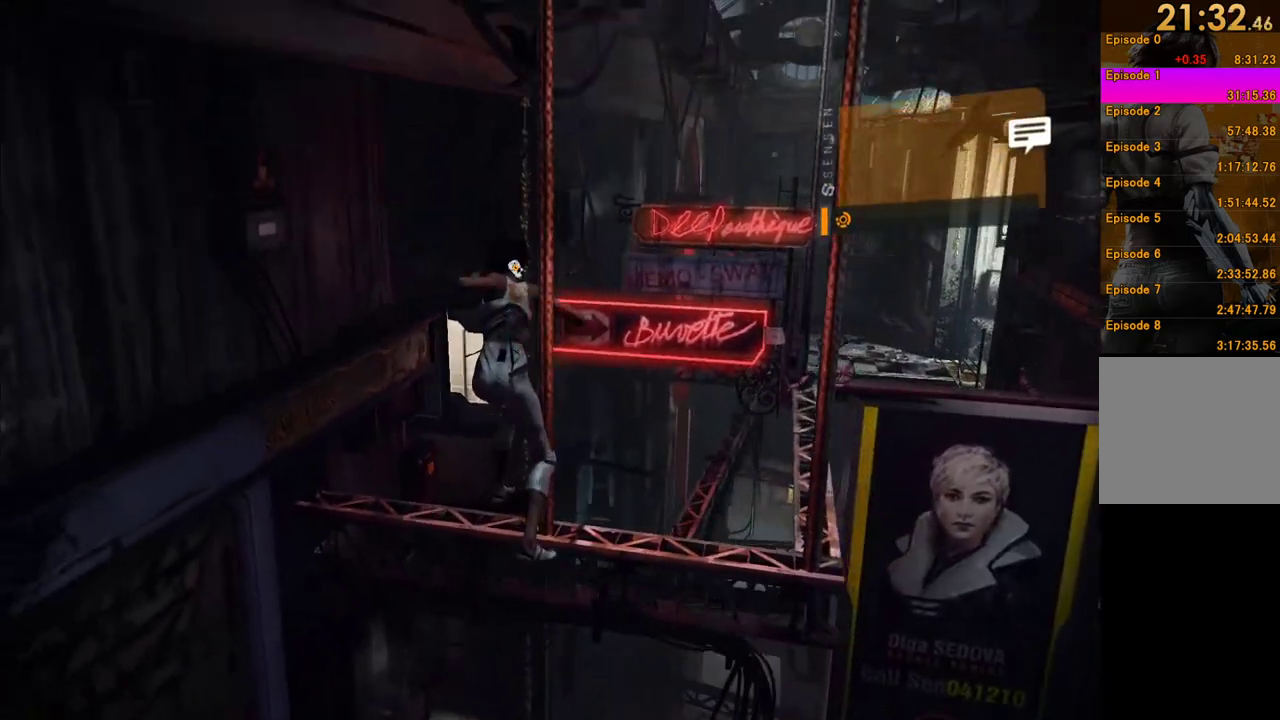
{"buttons": [], "left_stick": "up-right", "right_stick": "center", "events": [[200, "left_stick", "up-right"]]}
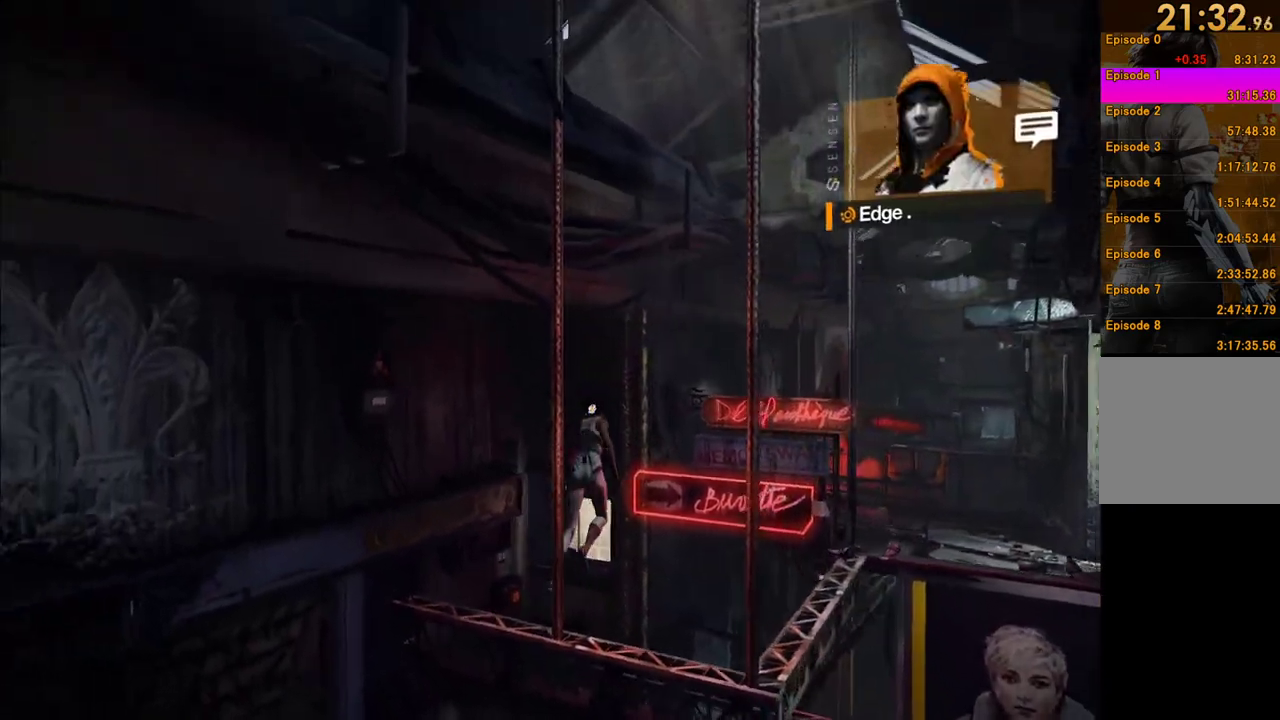
{"buttons": [], "left_stick": "up-right", "right_stick": "center"}
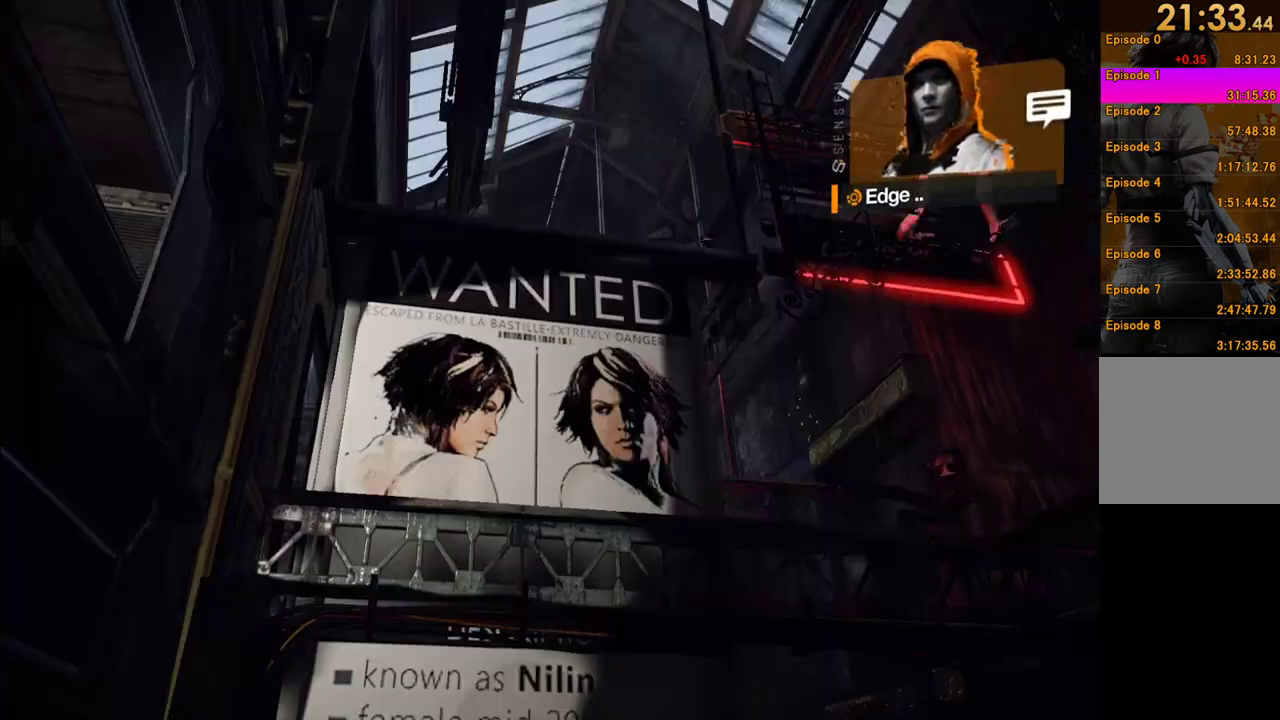
{"buttons": [], "left_stick": "down-right", "right_stick": "center"}